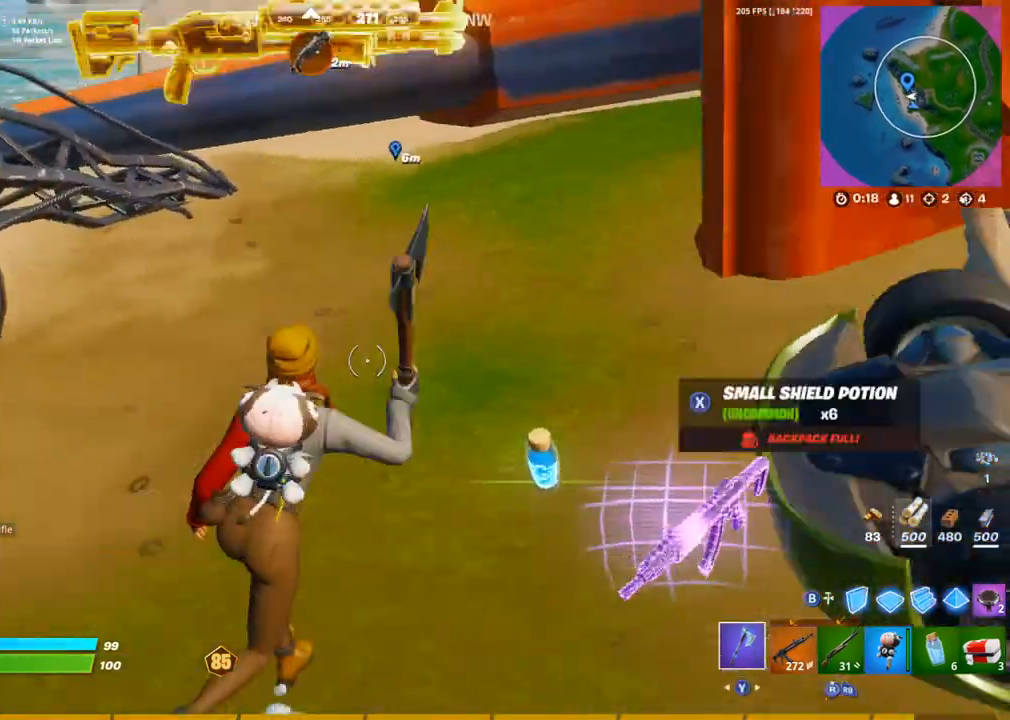
Gameplay with a controller (PlayStation layout); each line is a JSON object with the inputs held at the frame after it. "events" lists button and stick changes between this image and that frame as [ms after this image, input, new state], when the widget could be followed in between.
{"buttons": [], "left_stick": "up-right", "right_stick": "center", "events": [[17, "TRIANGLE", "up"], [133, "SQUARE", "down"], [133, "right_stick", "up-right"], [217, "SQUARE", "up"], [350, "right_stick", "center"]]}
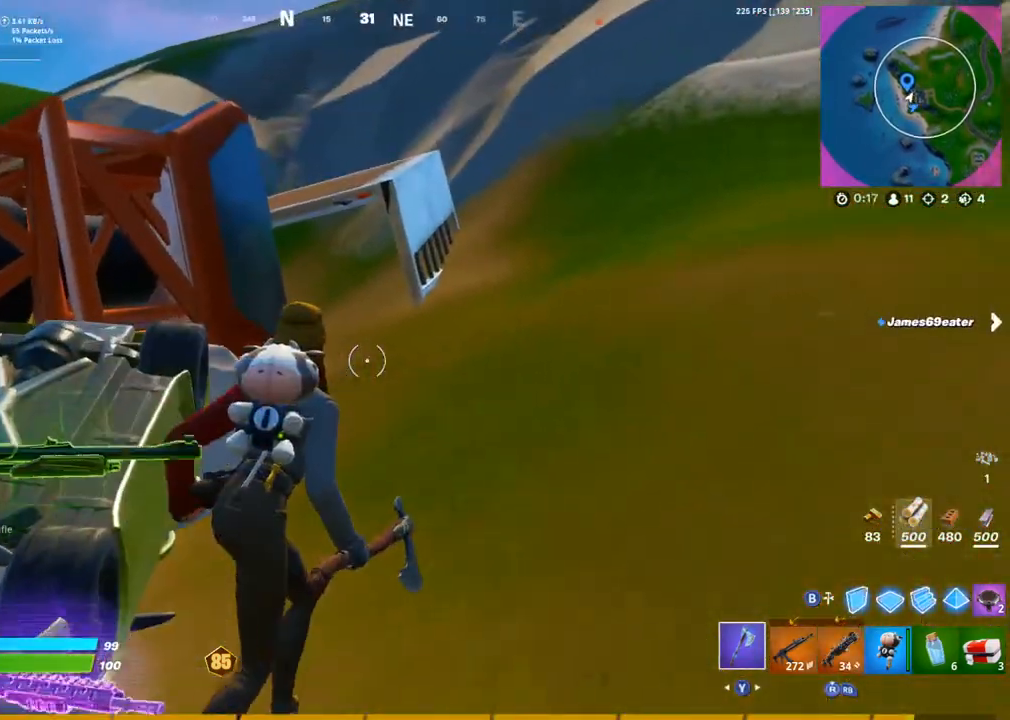
{"buttons": [], "left_stick": "up-right", "right_stick": "center", "events": [[67, "right_stick", "left"], [133, "right_stick", "center"], [300, "R1", "down"], [367, "R3", "down"], [450, "R1", "up"], [450, "R3", "up"]]}
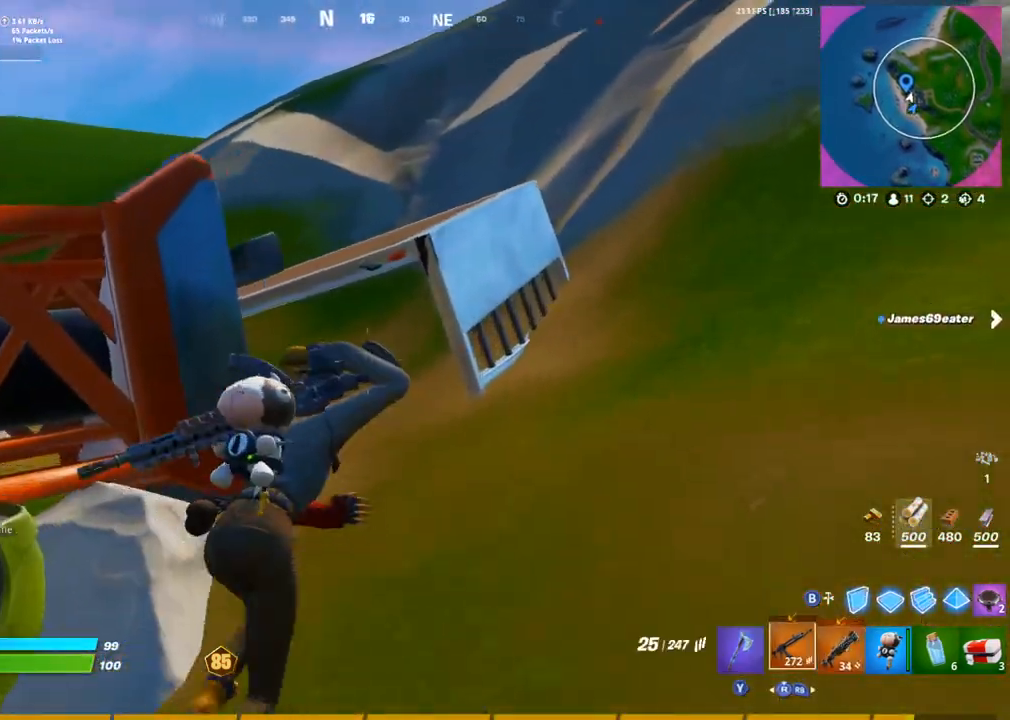
{"buttons": [], "left_stick": "up-right", "right_stick": "center", "events": [[17, "R1", "down"], [33, "right_stick", "left"], [83, "TRIANGLE", "down"], [167, "right_stick", "center"], [183, "R1", "up"], [183, "TRIANGLE", "up"]]}
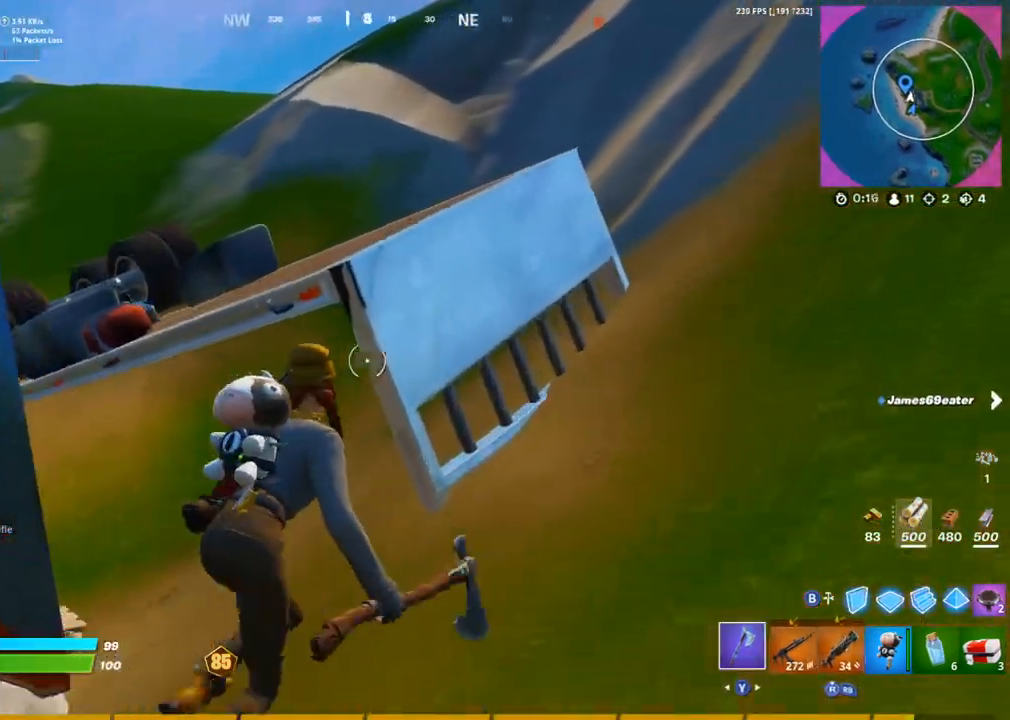
{"buttons": [], "left_stick": "up", "right_stick": "center", "events": [[250, "left_stick", "up"], [267, "CROSS", "down"], [367, "CROSS", "up"]]}
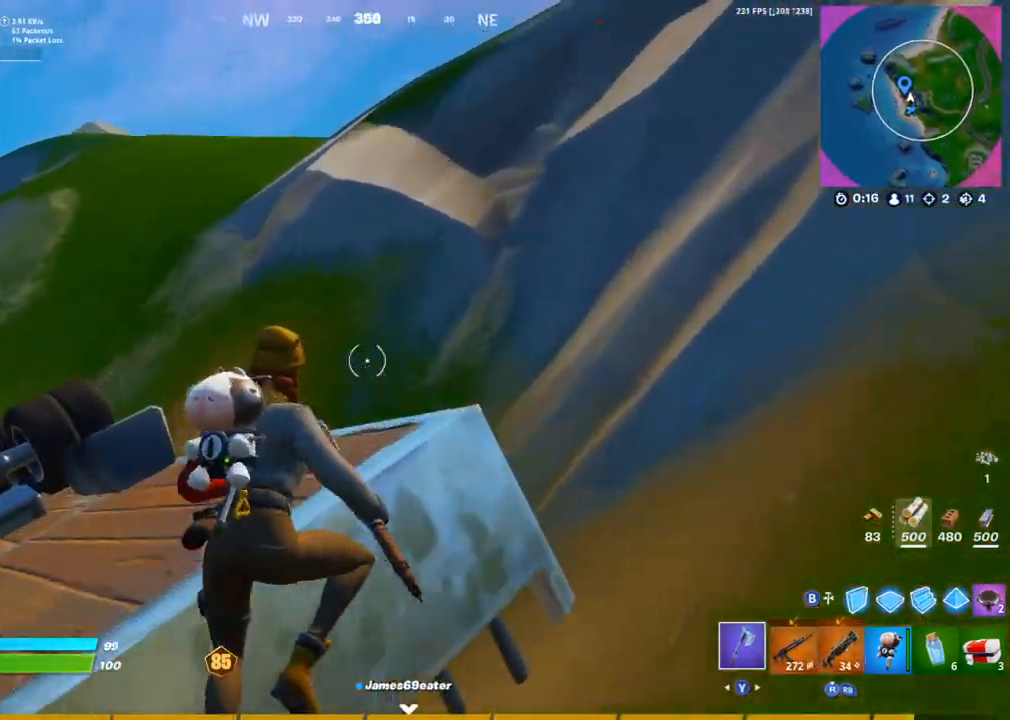
{"buttons": [], "left_stick": "up", "right_stick": "center", "events": [[33, "right_stick", "left"], [133, "left_stick", "up-left"], [150, "right_stick", "center"], [400, "left_stick", "up"]]}
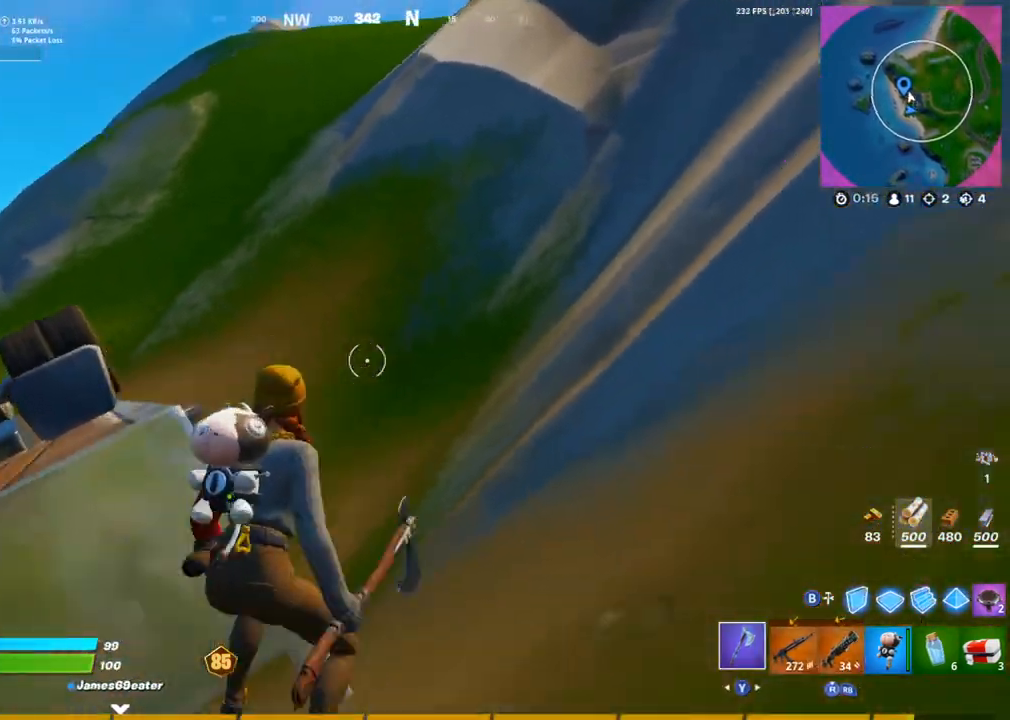
{"buttons": [], "left_stick": "up", "right_stick": "center", "events": [[133, "CROSS", "down"], [183, "right_stick", "left"], [267, "CROSS", "up"], [433, "right_stick", "center"]]}
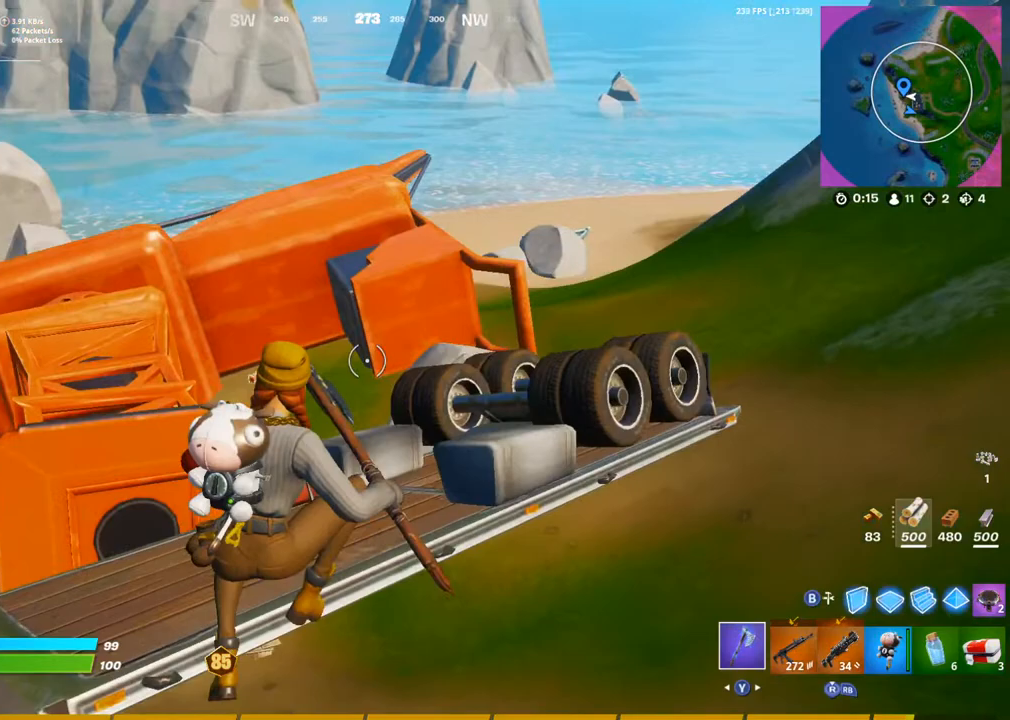
{"buttons": [], "left_stick": "up", "right_stick": "center", "events": [[133, "L1", "down"], [267, "L2", "down"], [267, "right_stick", "right"], [317, "right_stick", "up-right"], [367, "L1", "up"], [417, "L2", "up"], [483, "right_stick", "center"]]}
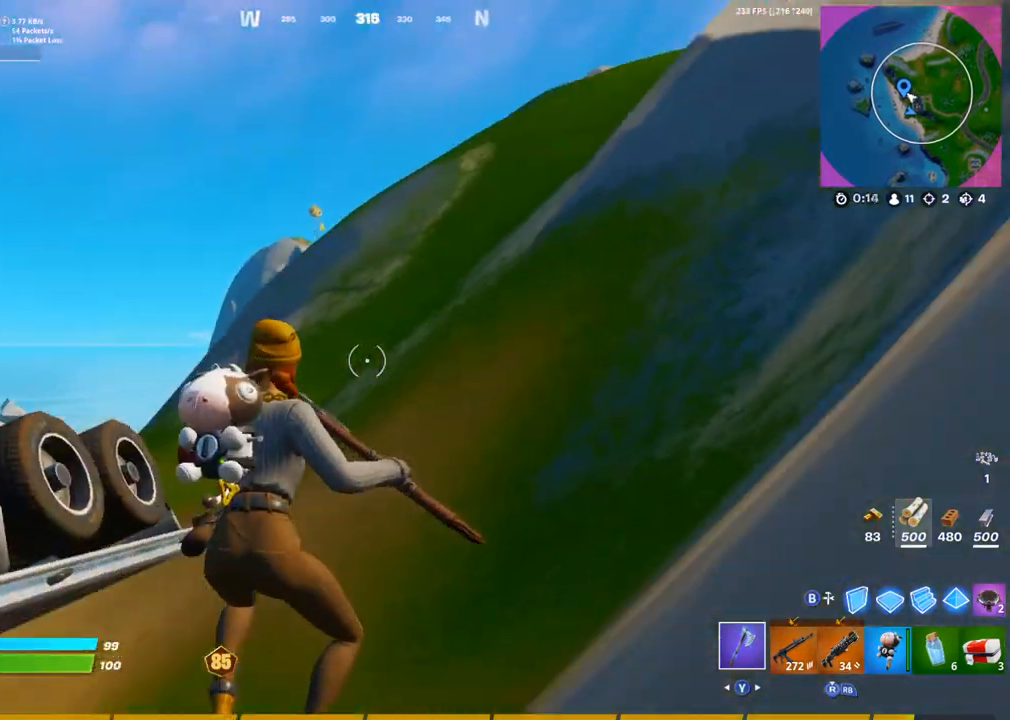
{"buttons": [], "left_stick": "up", "right_stick": "right", "events": [[83, "right_stick", "left"], [200, "right_stick", "center"], [417, "right_stick", "right"]]}
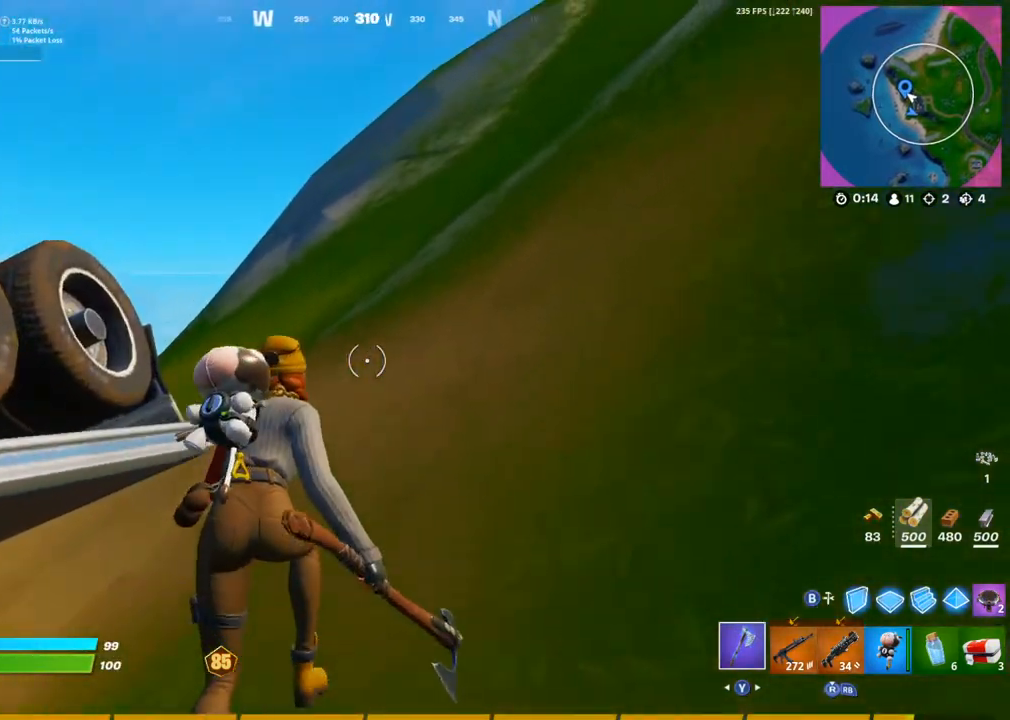
{"buttons": [], "left_stick": "up", "right_stick": "right", "events": []}
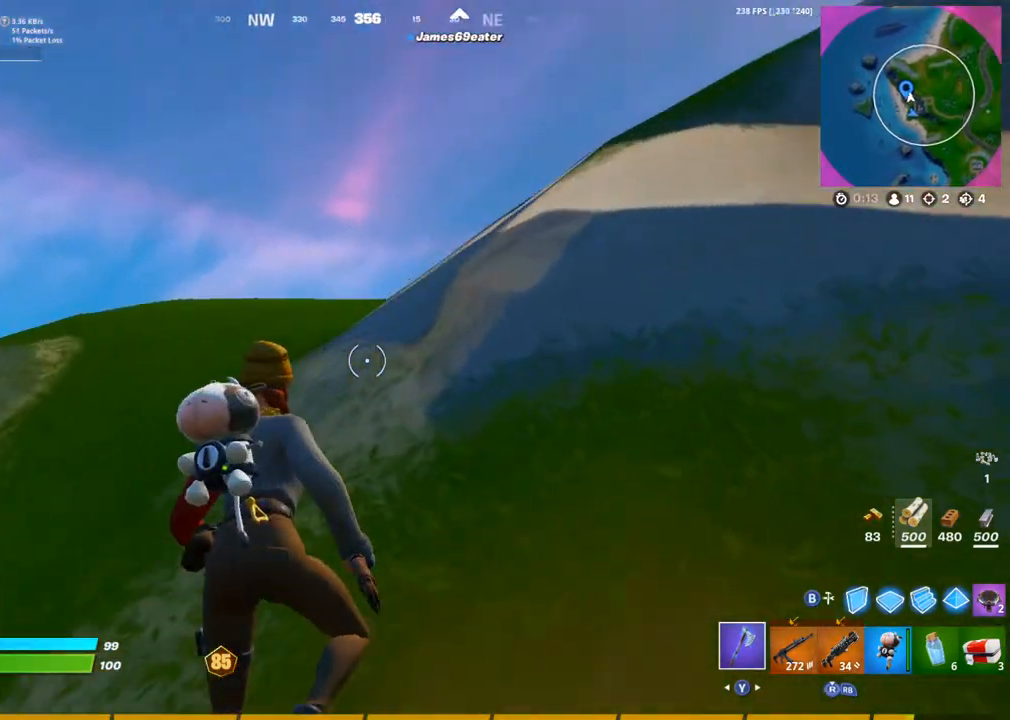
{"buttons": ["R1", "R3"], "left_stick": "up-left", "right_stick": "center", "events": [[17, "right_stick", "center"], [67, "left_stick", "center"], [217, "left_stick", "up-left"], [433, "R1", "down"], [500, "R3", "down"]]}
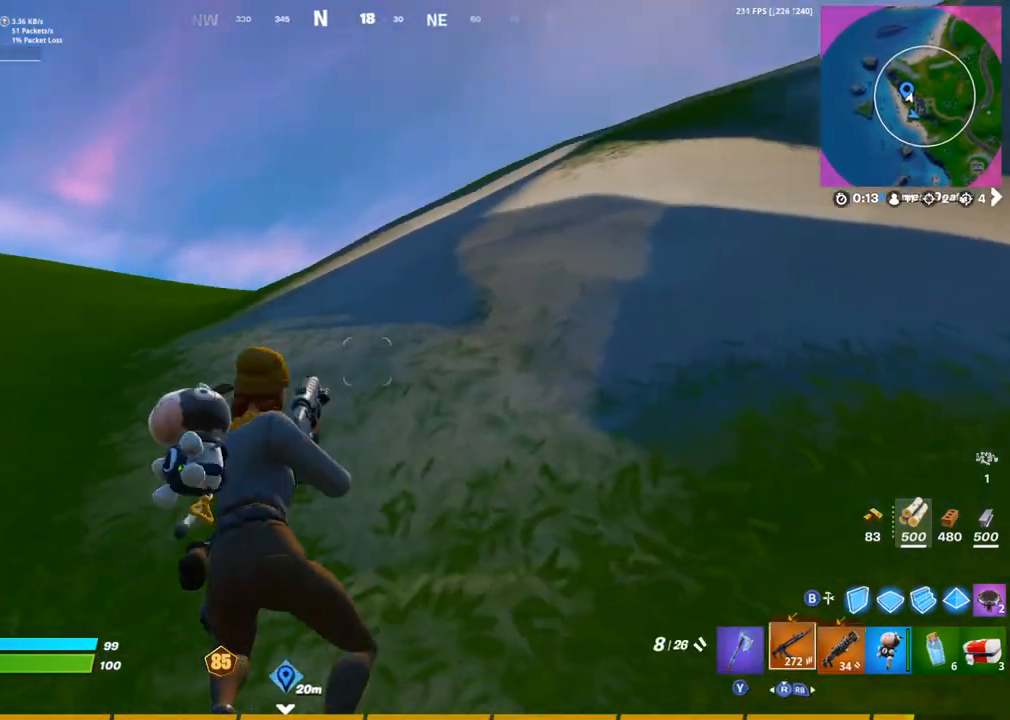
{"buttons": ["CROSS"], "left_stick": "up-left", "right_stick": "right", "events": [[83, "R3", "up"], [100, "R1", "up"], [317, "right_stick", "right"], [467, "CROSS", "down"]]}
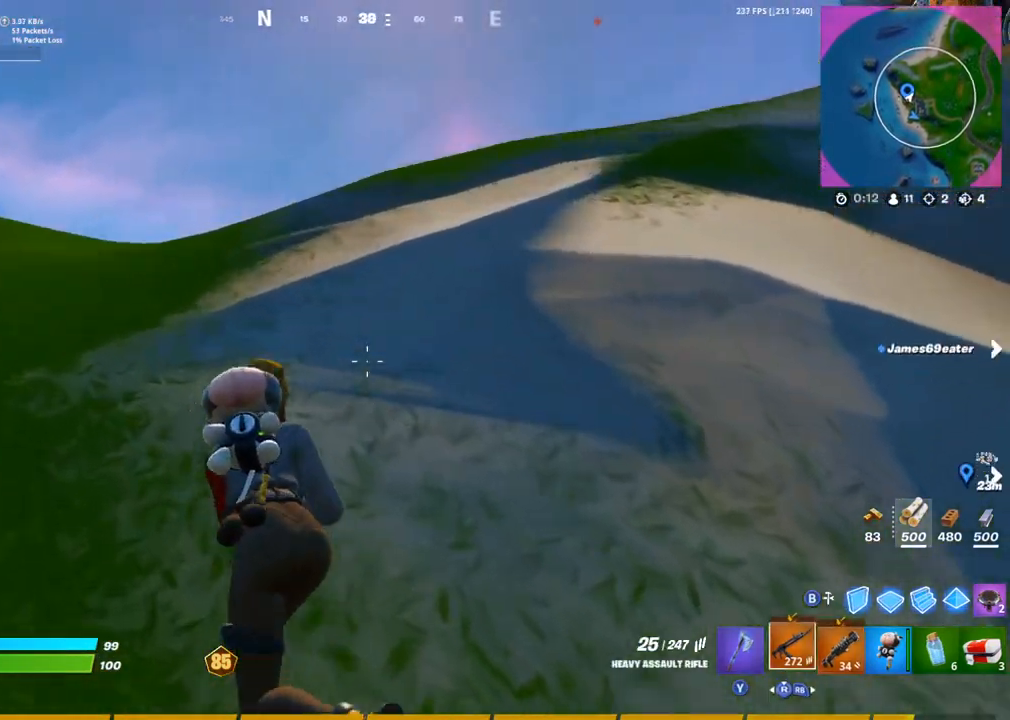
{"buttons": [], "left_stick": "up-left", "right_stick": "center", "events": [[83, "CROSS", "up"], [217, "right_stick", "center"]]}
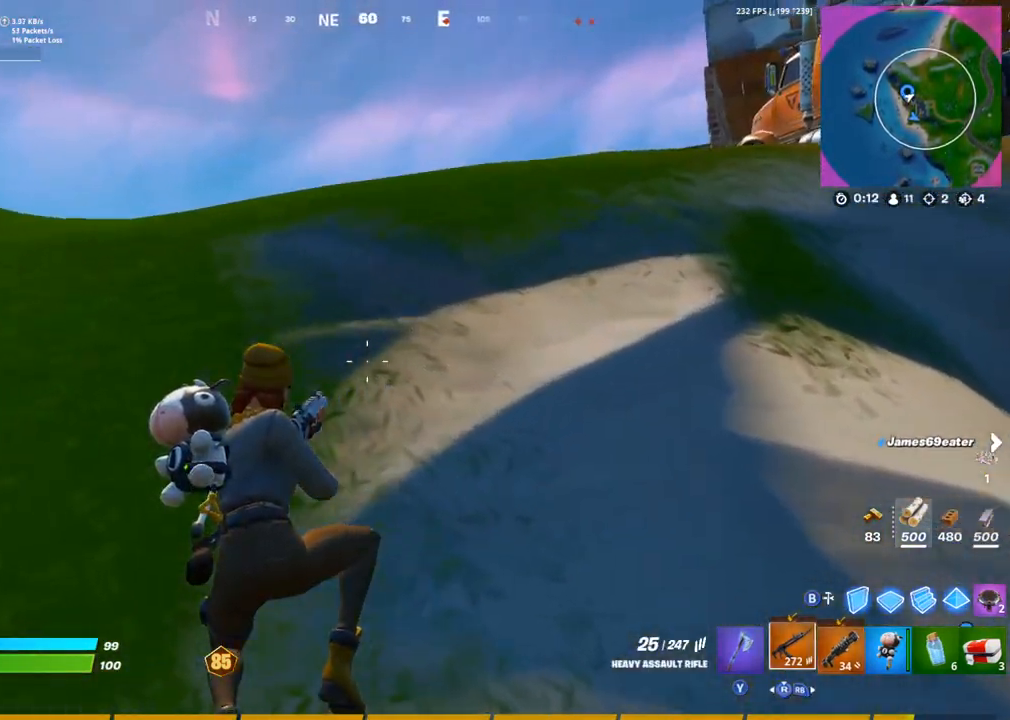
{"buttons": [], "left_stick": "up-left", "right_stick": "center", "events": [[83, "right_stick", "right"], [317, "right_stick", "center"]]}
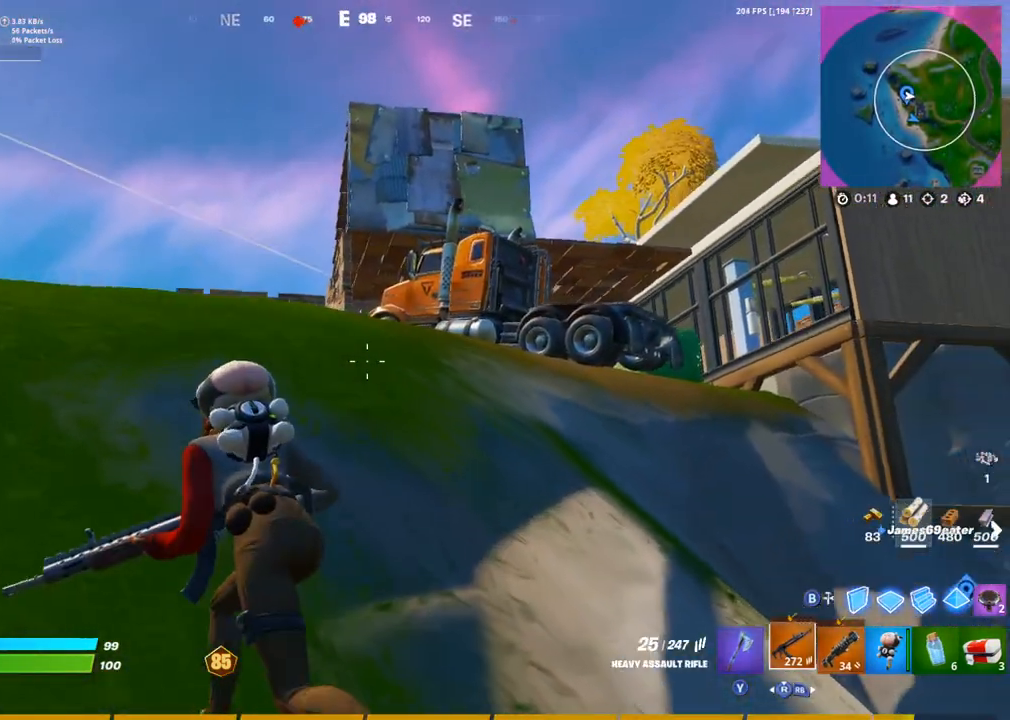
{"buttons": [], "left_stick": "up", "right_stick": "center", "events": [[83, "CROSS", "down"], [183, "CROSS", "up"], [367, "left_stick", "up"]]}
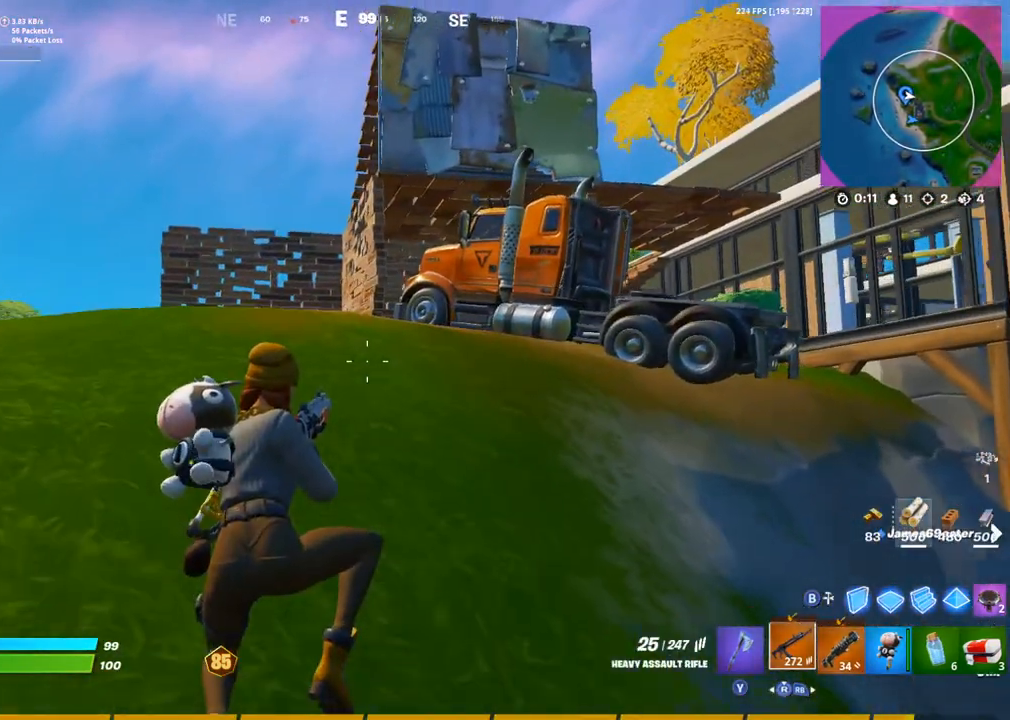
{"buttons": [], "left_stick": "up", "right_stick": "center", "events": []}
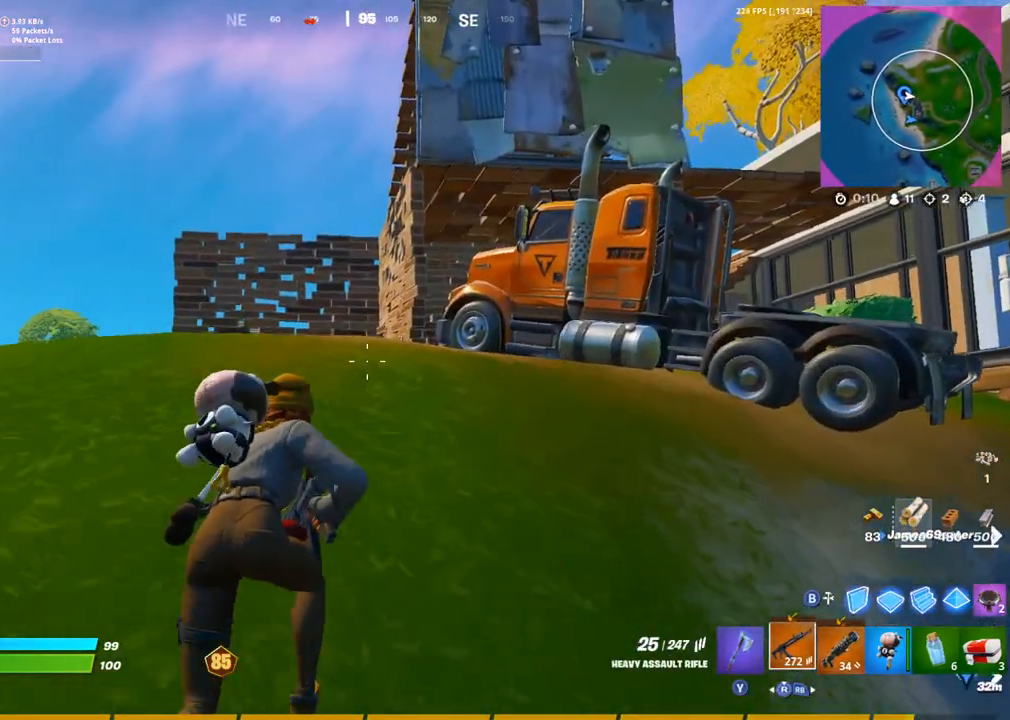
{"buttons": [], "left_stick": "up", "right_stick": "center", "events": []}
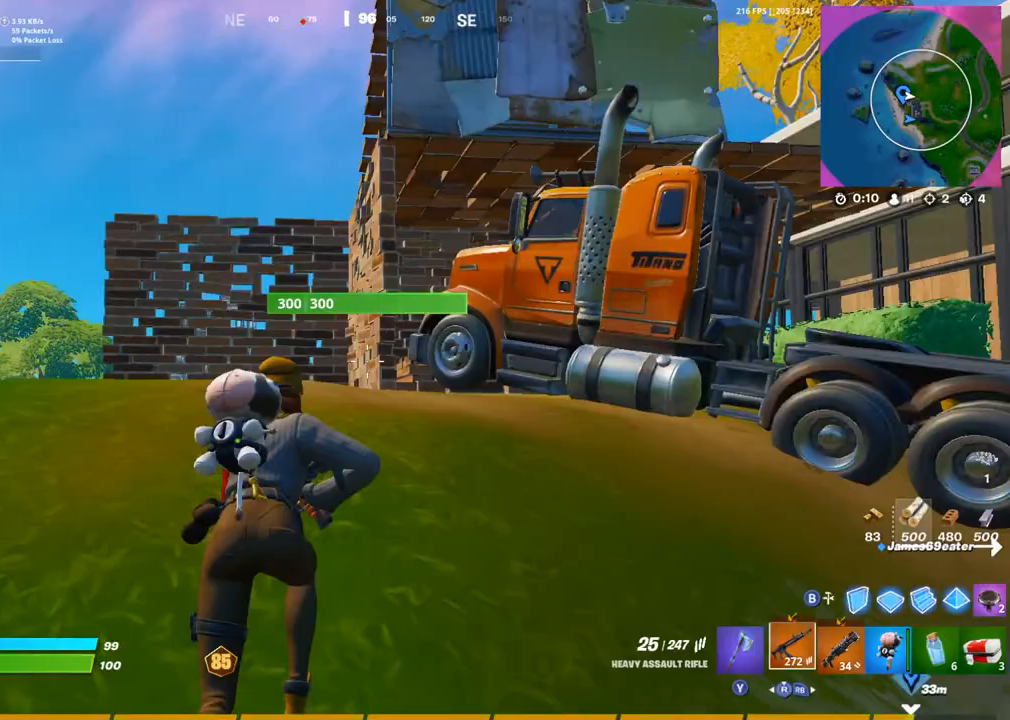
{"buttons": [], "left_stick": "up", "right_stick": "center", "events": []}
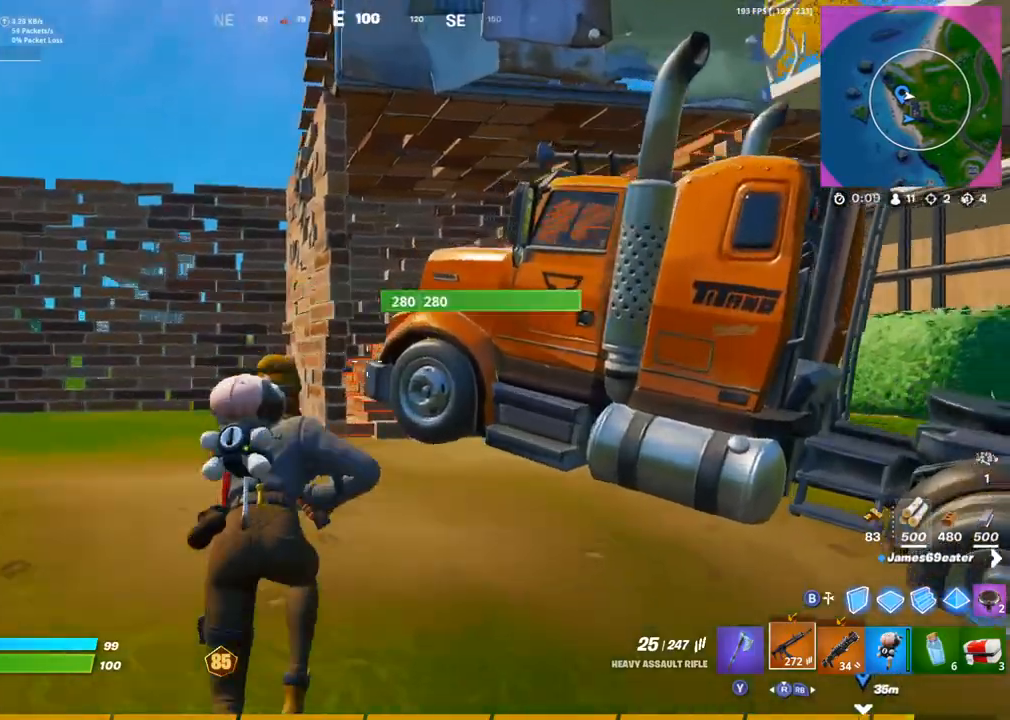
{"buttons": [], "left_stick": "up", "right_stick": "center", "events": []}
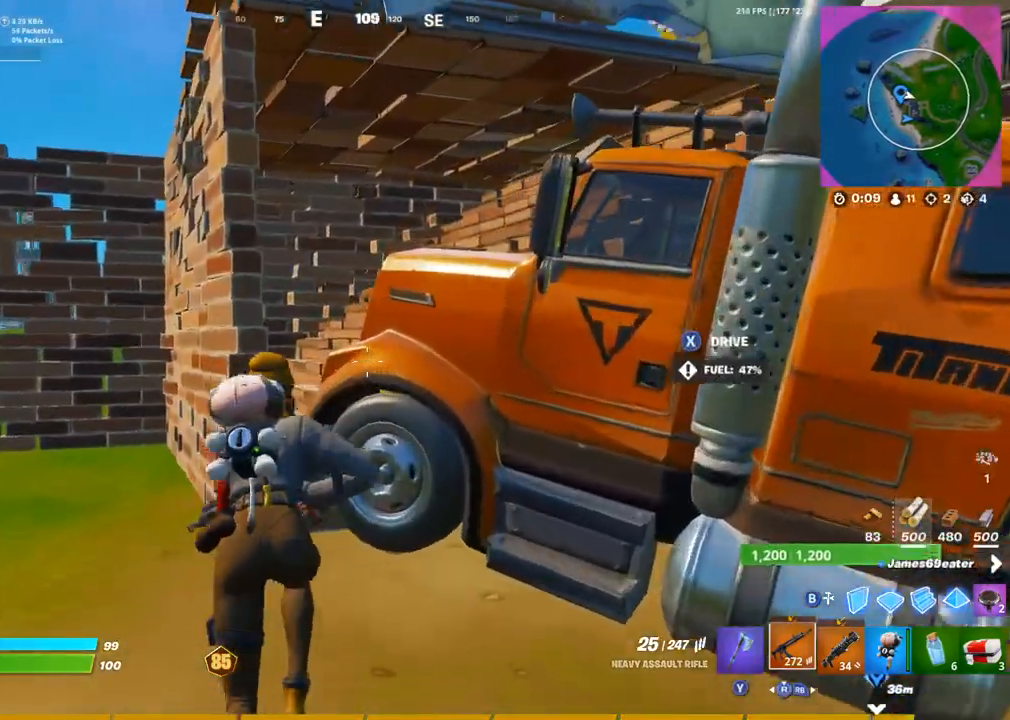
{"buttons": [], "left_stick": "up", "right_stick": "center", "events": [[67, "CROSS", "down"], [150, "CROSS", "up"]]}
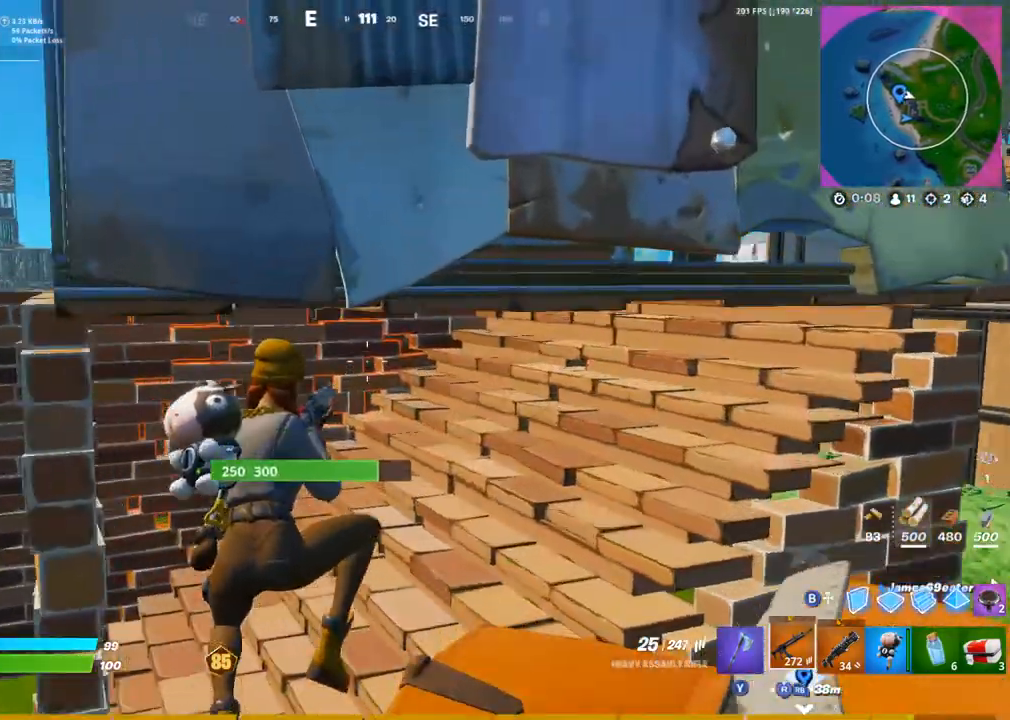
{"buttons": ["L1"], "left_stick": "left", "right_stick": "right", "events": [[100, "left_stick", "up-left"], [133, "right_stick", "right"], [417, "L1", "down"], [500, "left_stick", "left"]]}
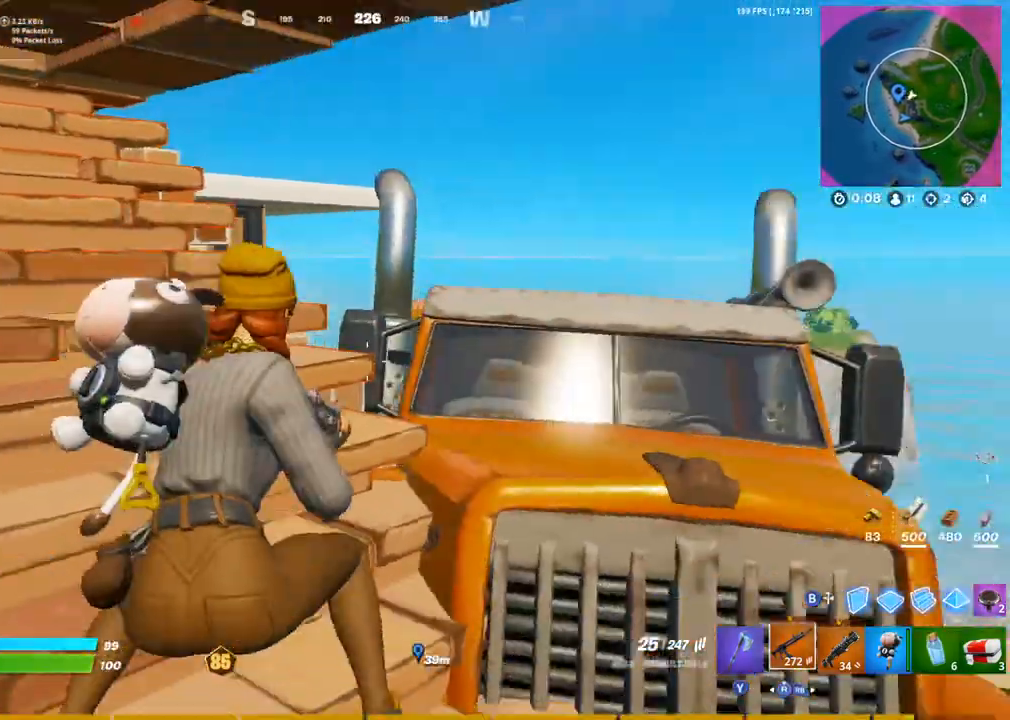
{"buttons": ["CIRCLE"], "left_stick": "down-right", "right_stick": "center", "events": [[33, "L1", "up"], [83, "CIRCLE", "down"], [100, "left_stick", "down-left"], [100, "right_stick", "center"], [150, "CIRCLE", "up"], [267, "L3", "down"], [400, "R3", "down"], [450, "L3", "up"], [450, "left_stick", "down-right"], [483, "CIRCLE", "down"], [500, "R3", "up"]]}
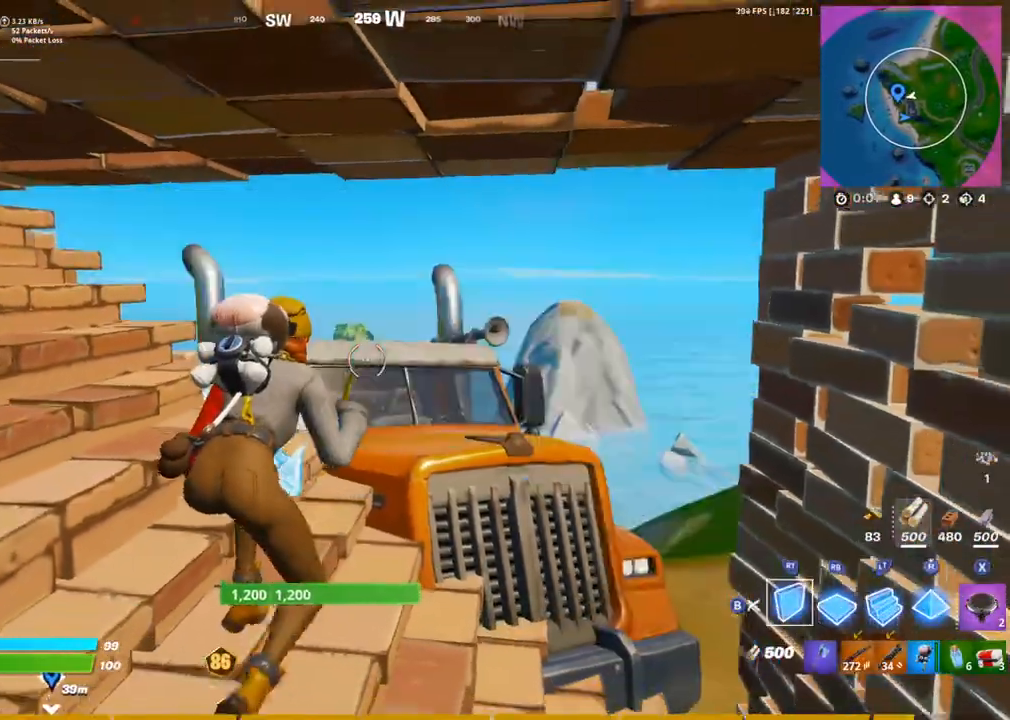
{"buttons": [], "left_stick": "center", "right_stick": "left", "events": [[133, "left_stick", "center"], [200, "CIRCLE", "up"], [433, "right_stick", "left"]]}
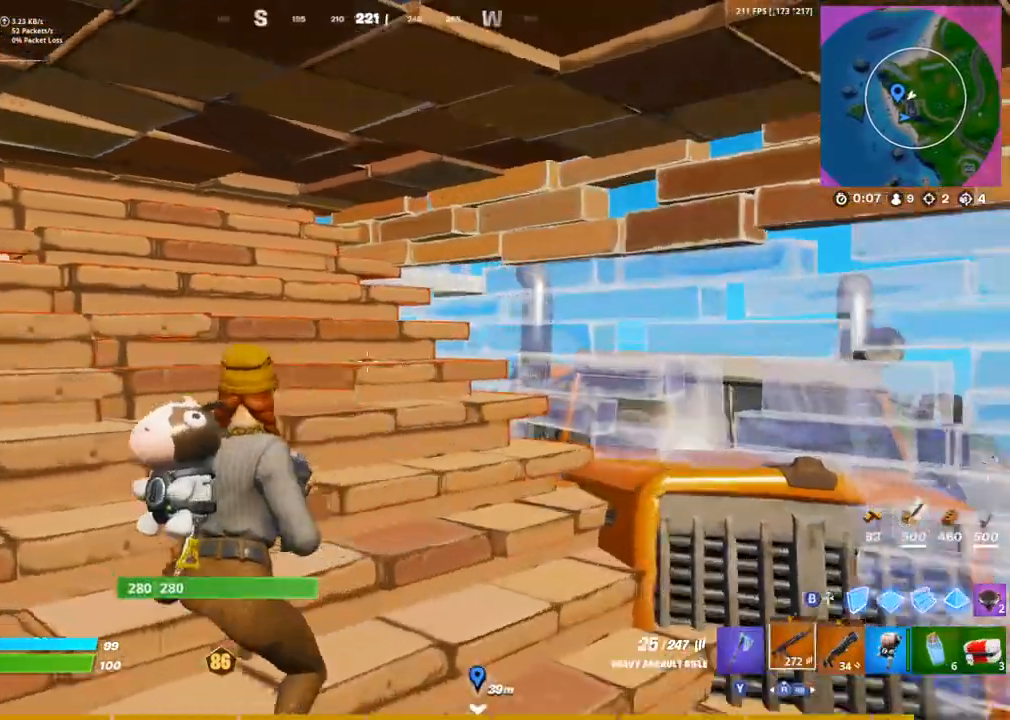
{"buttons": [], "left_stick": "center", "right_stick": "center", "events": [[283, "right_stick", "center"]]}
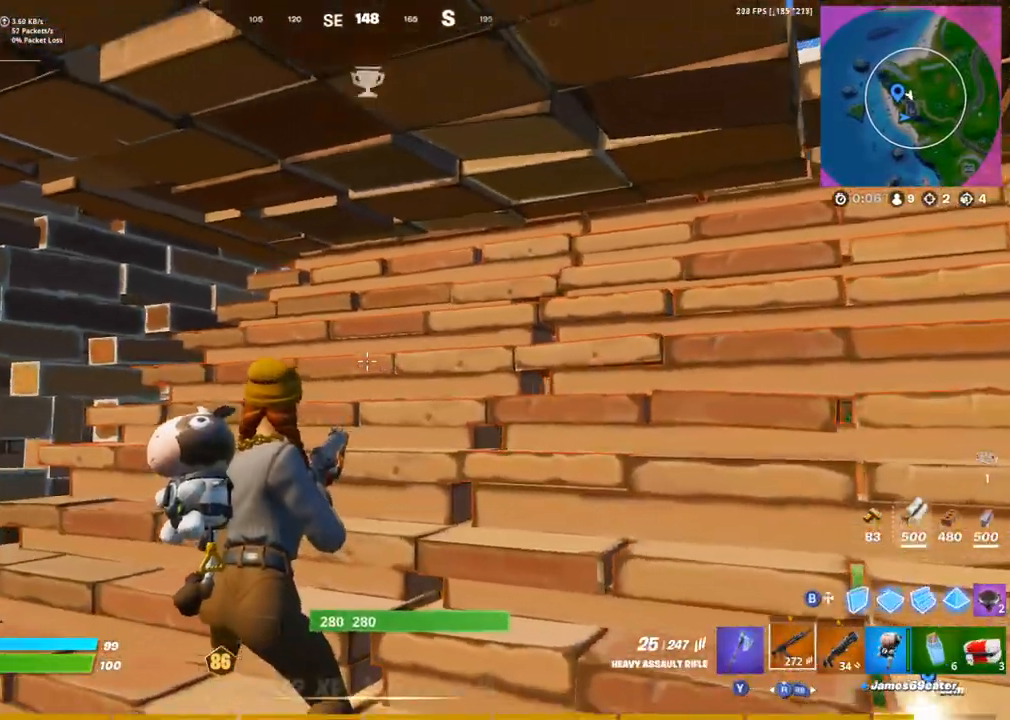
{"buttons": [], "left_stick": "center", "right_stick": "center", "events": [[233, "R1", "down"], [367, "R1", "up"]]}
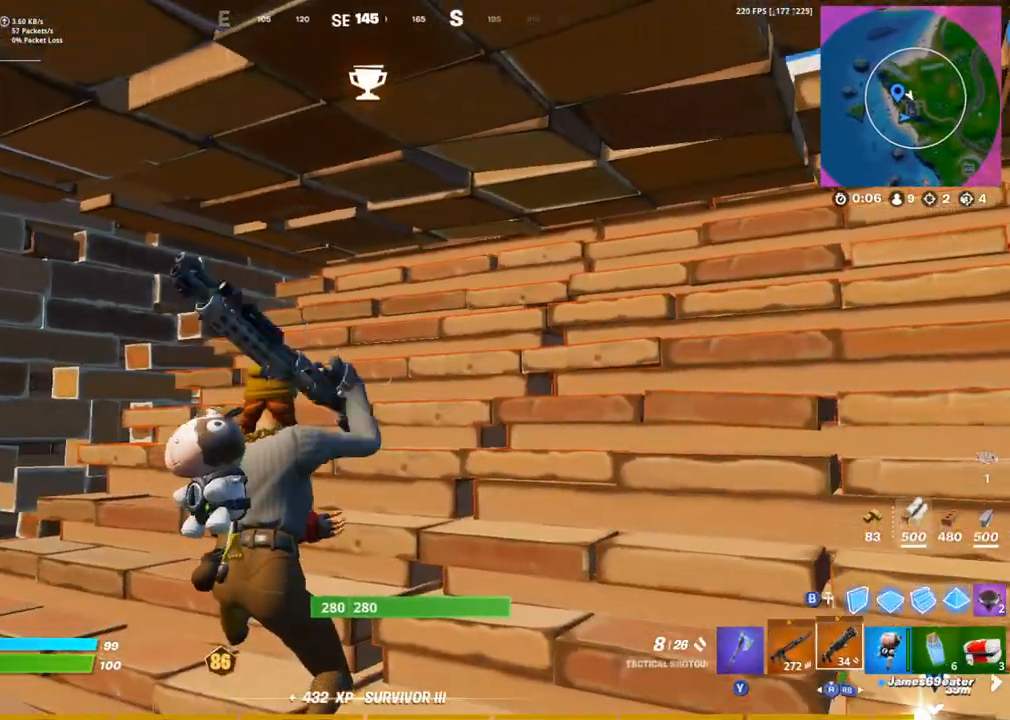
{"buttons": [], "left_stick": "center", "right_stick": "center", "events": []}
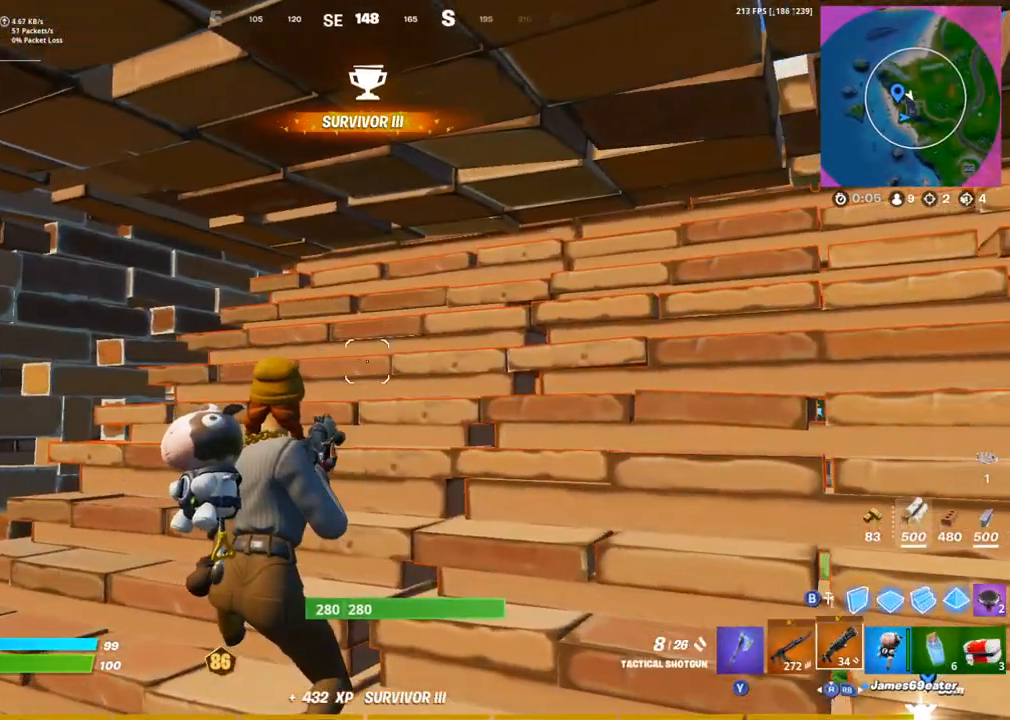
{"buttons": [], "left_stick": "center", "right_stick": "down-left", "events": [[383, "right_stick", "left"], [467, "right_stick", "down-left"]]}
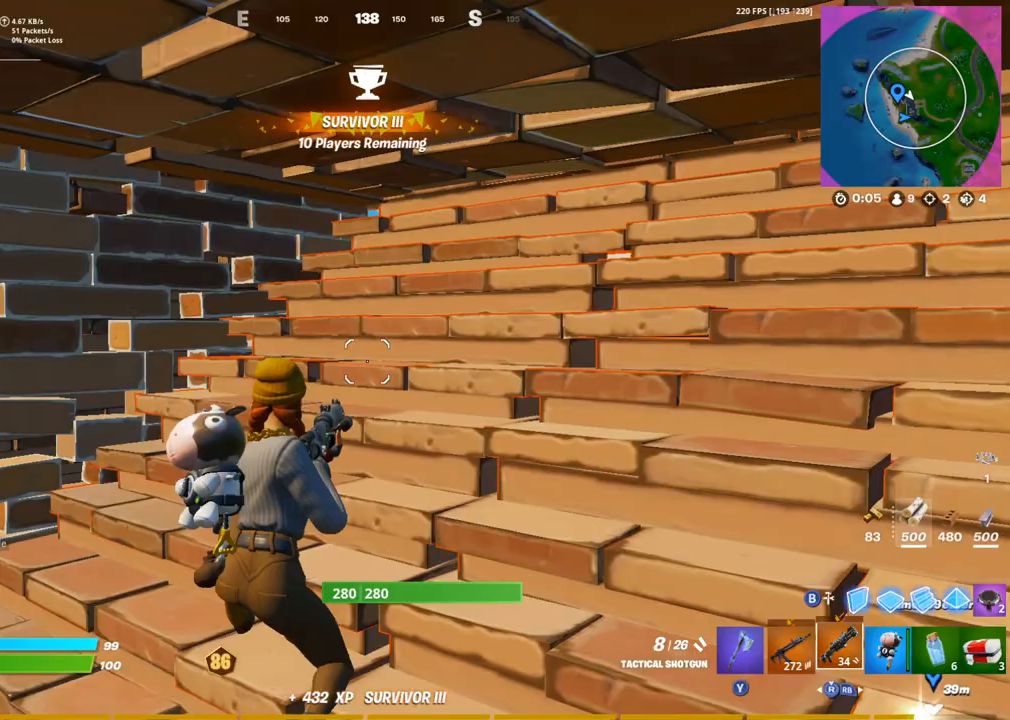
{"buttons": [], "left_stick": "center", "right_stick": "left", "events": [[183, "right_stick", "left"]]}
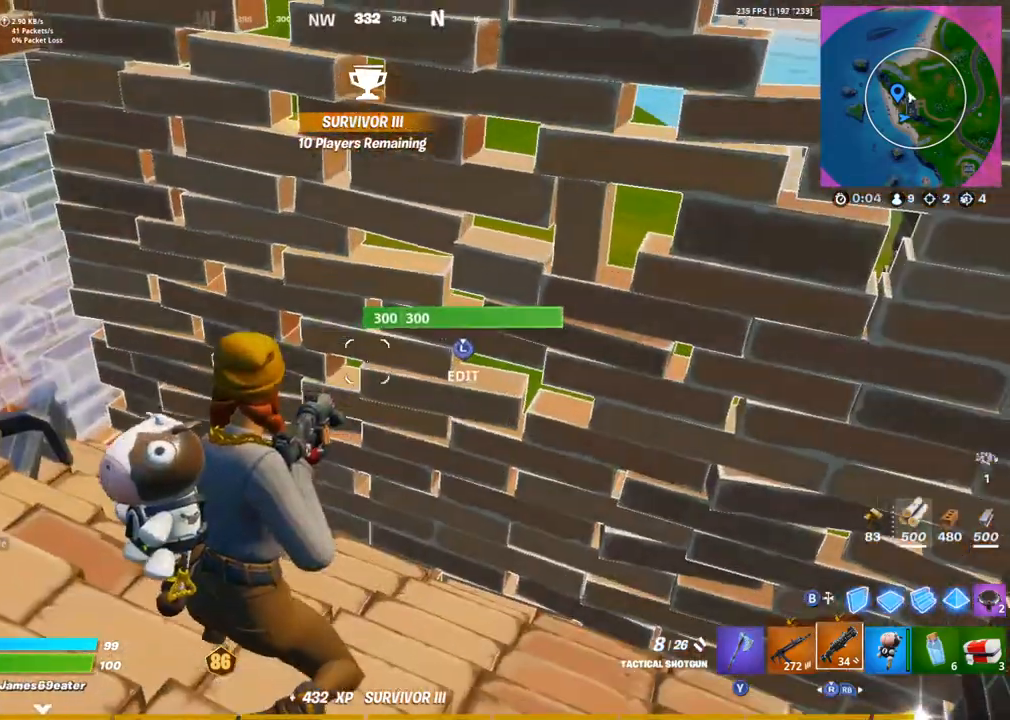
{"buttons": [], "left_stick": "center", "right_stick": "center", "events": [[17, "right_stick", "center"]]}
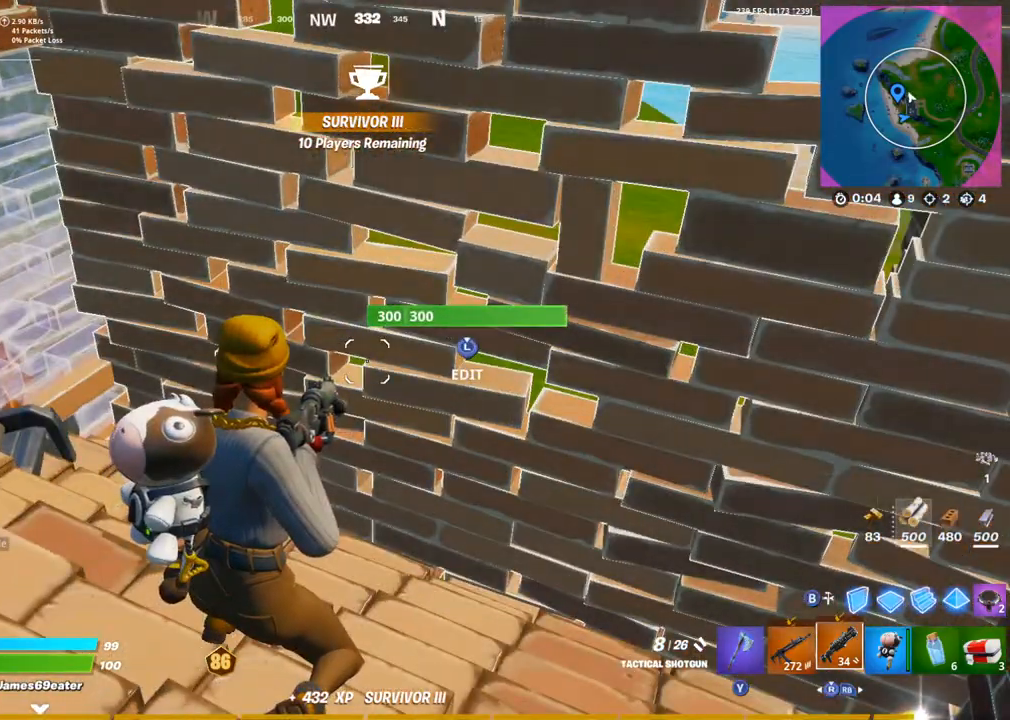
{"buttons": [], "left_stick": "center", "right_stick": "up-left", "events": [[433, "right_stick", "up-left"]]}